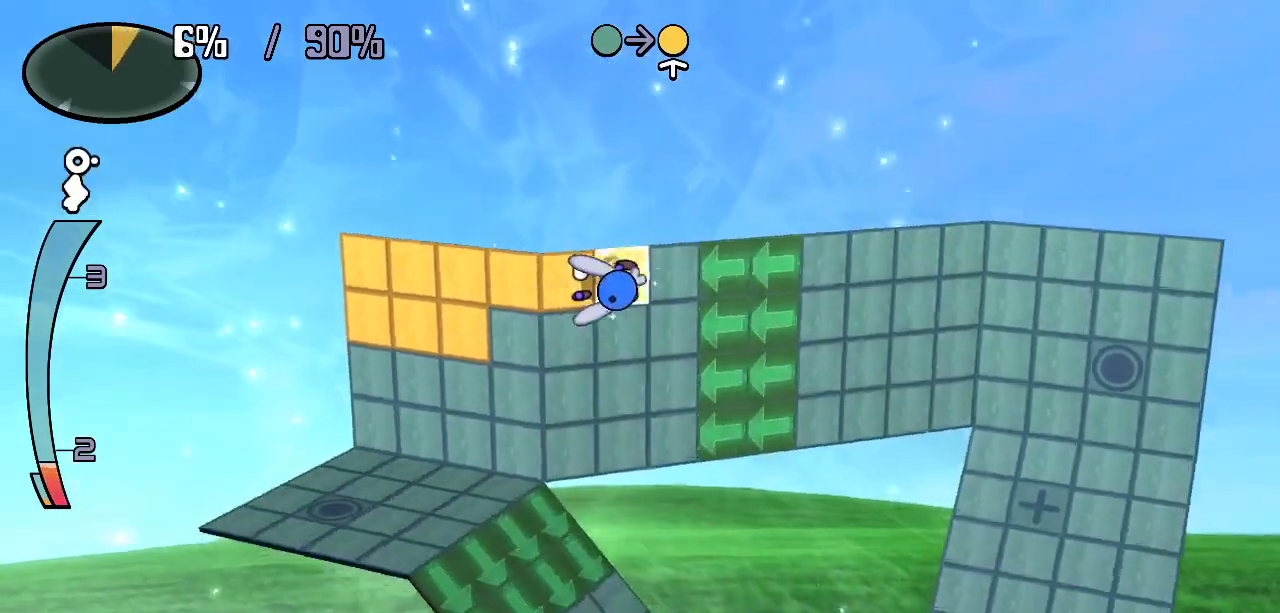
Gameplay with keyboard; each line is a JSON object with the keys held at the frame after it. "events" lists presses ("down") and releases ("up") of "c", "down", "left", "right", "up", "x" and "z" between this image and that frame as [ms after this image, input, new state], when the widget could be followed in between. No other keys are recorded. Mouse input is not recorded.
{"keys": ["down"], "events": [[233, "down", "down"], [283, "right", "up"]]}
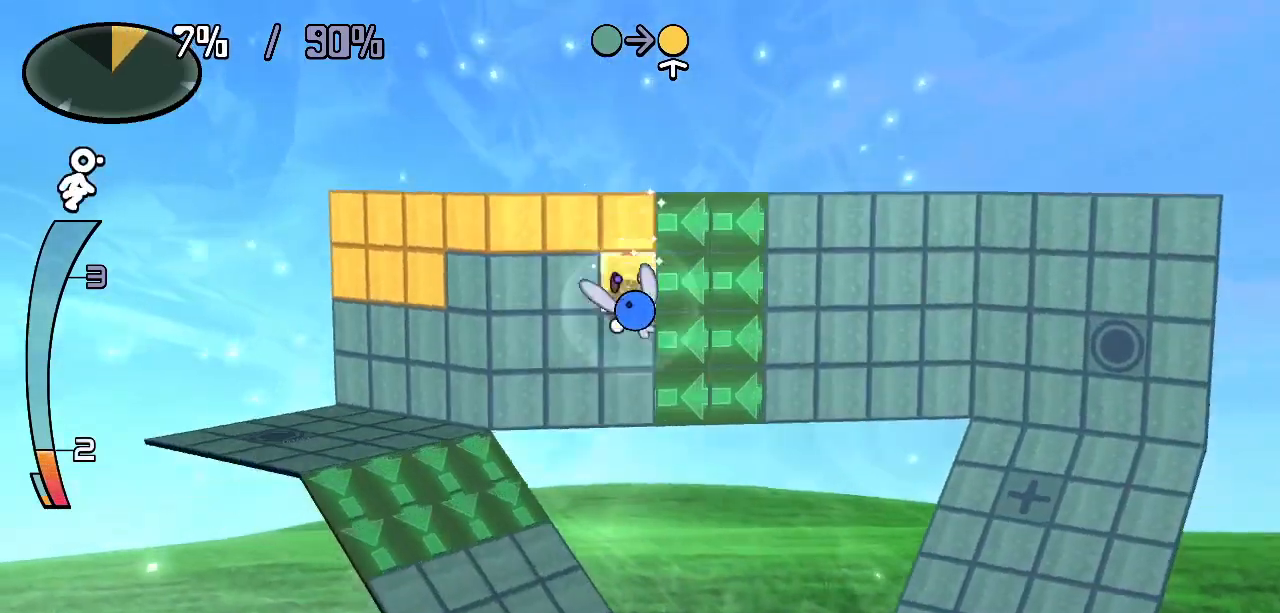
{"keys": ["left"], "events": [[333, "left", "down"], [400, "down", "up"]]}
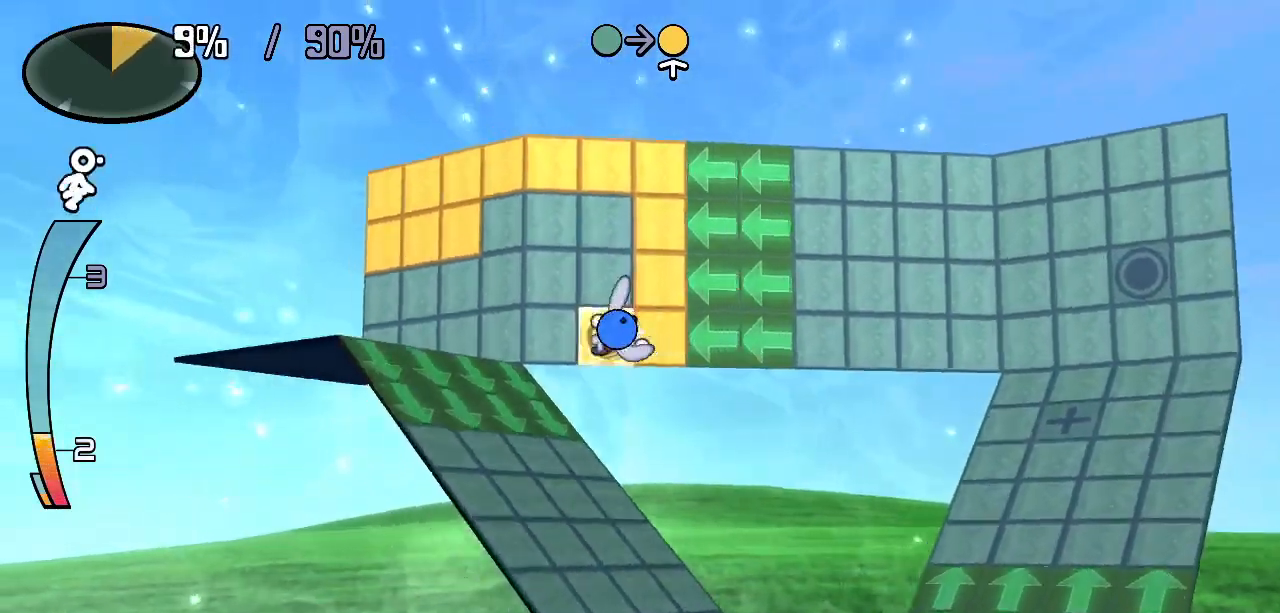
{"keys": ["left"], "events": [[33, "up", "down"], [83, "left", "up"], [450, "left", "down"], [500, "up", "up"]]}
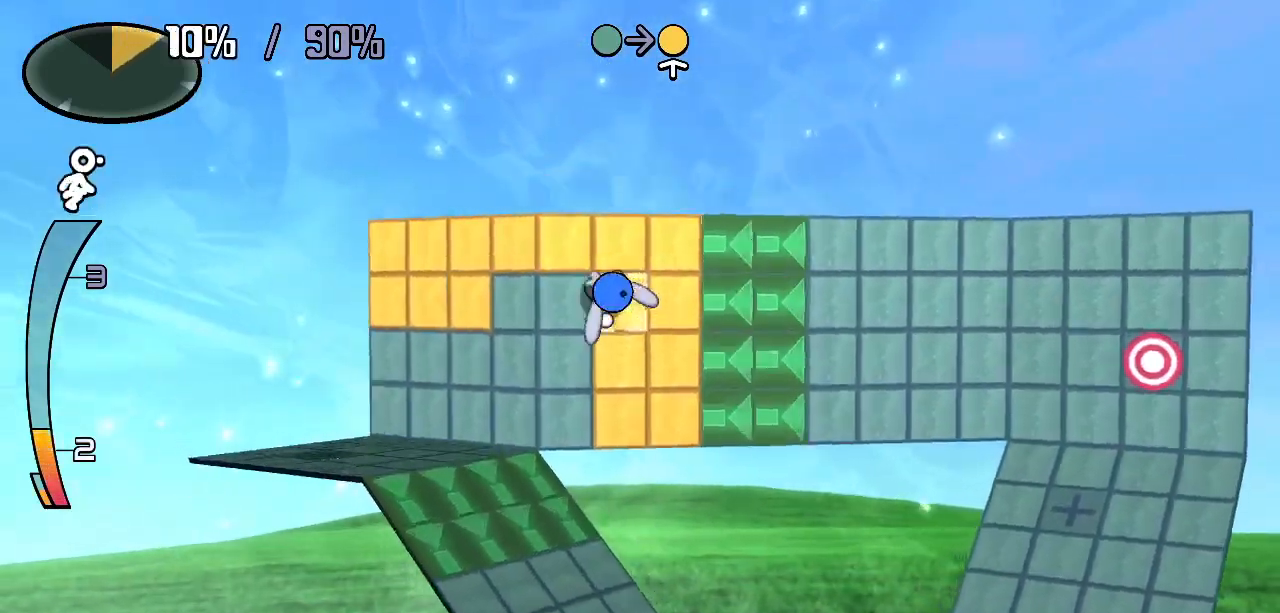
{"keys": ["down"], "events": [[317, "down", "down"], [417, "left", "up"]]}
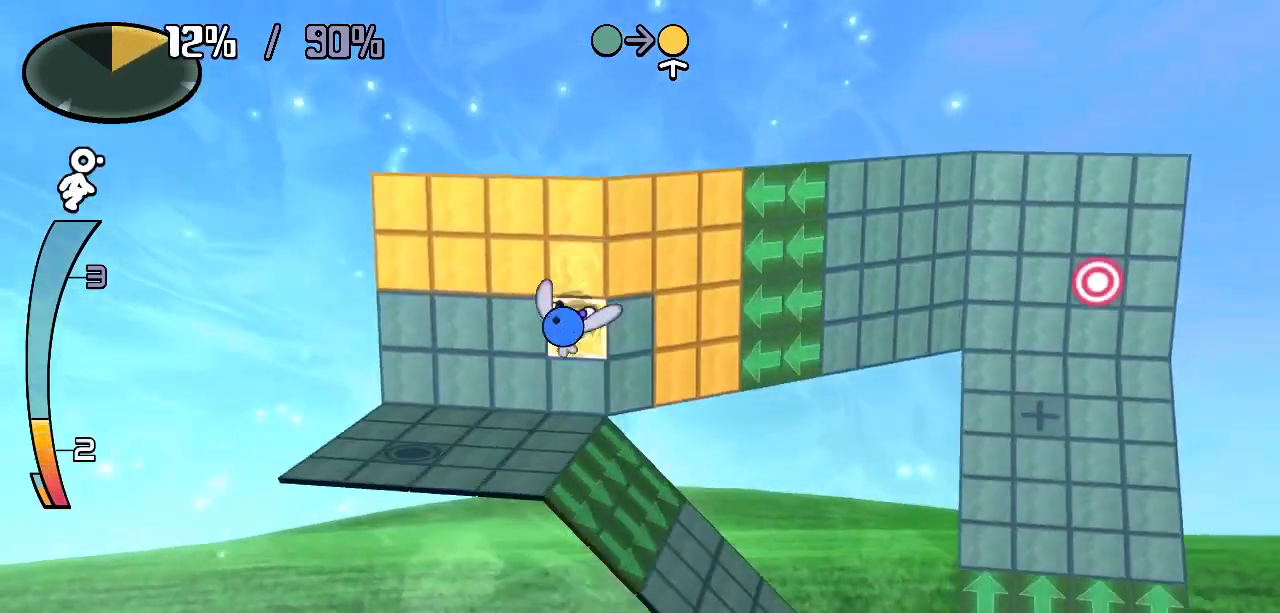
{"keys": ["left"]}
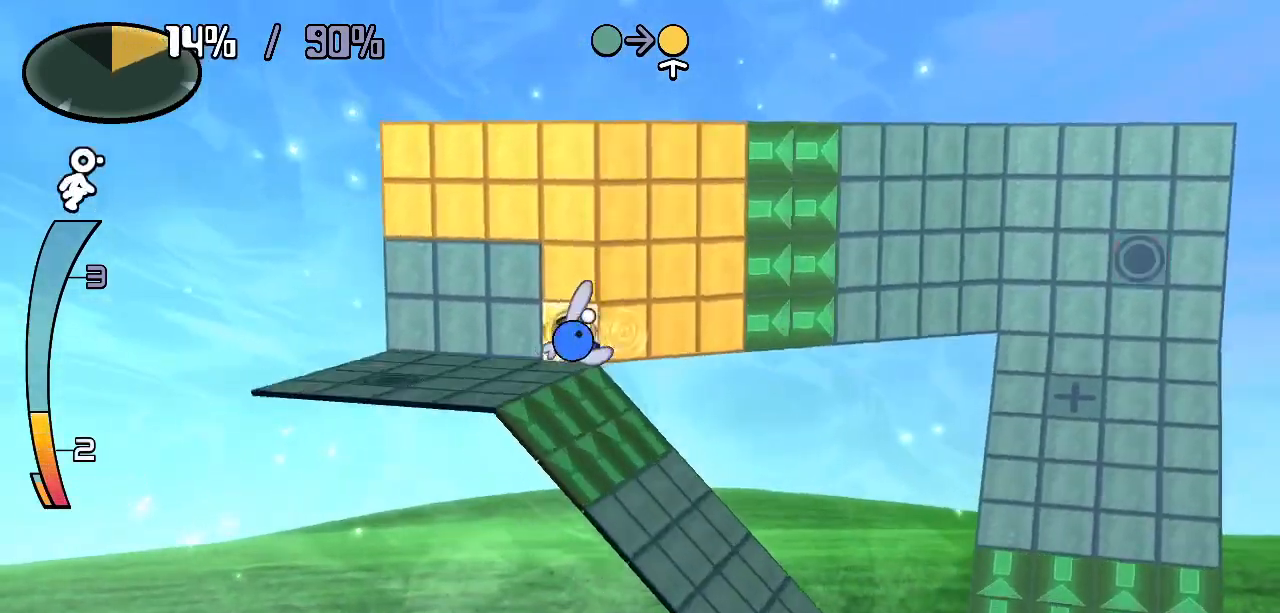
{"keys": ["left"], "events": [[267, "up", "down"], [317, "left", "up"], [450, "left", "down"], [500, "up", "up"]]}
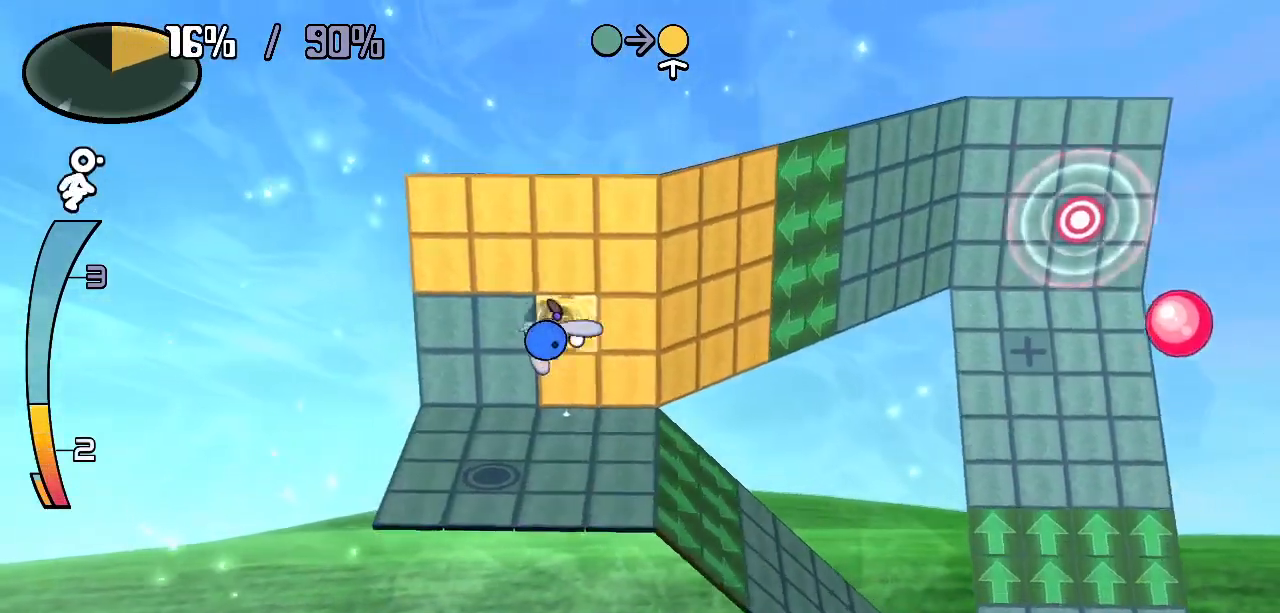
{"keys": ["down", "right"], "events": [[367, "down", "down"], [417, "left", "up"], [467, "right", "down"]]}
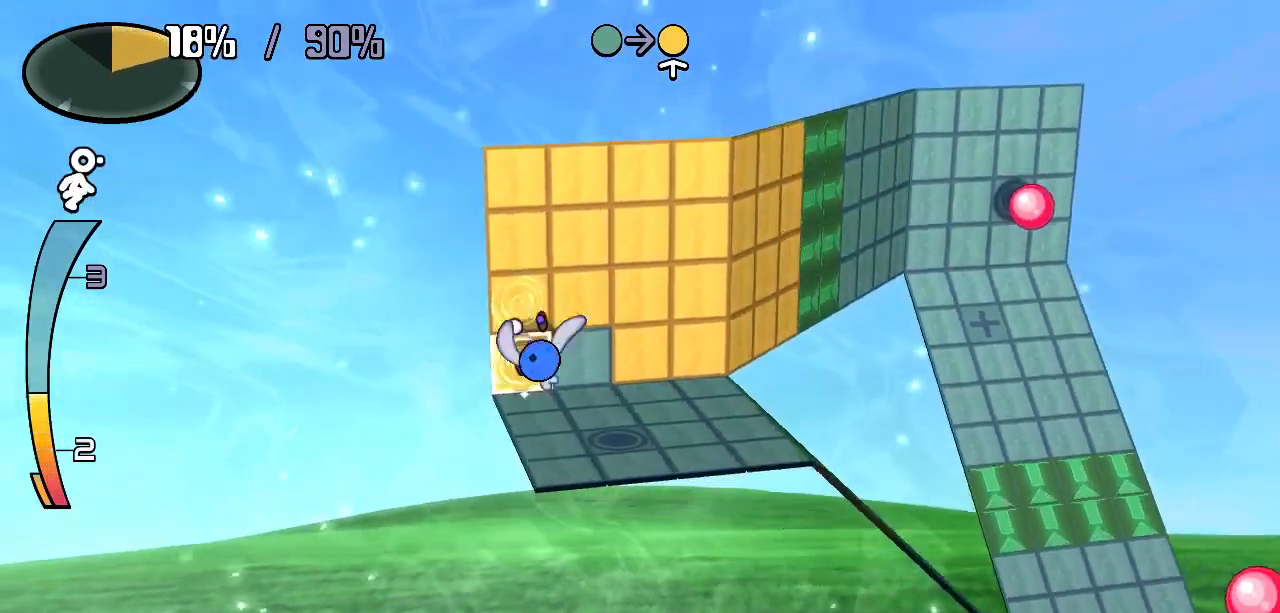
{"keys": ["down", "left"], "events": [[17, "down", "up"], [167, "down", "down"], [217, "right", "up"], [333, "down", "up"], [333, "left", "down"], [483, "down", "down"]]}
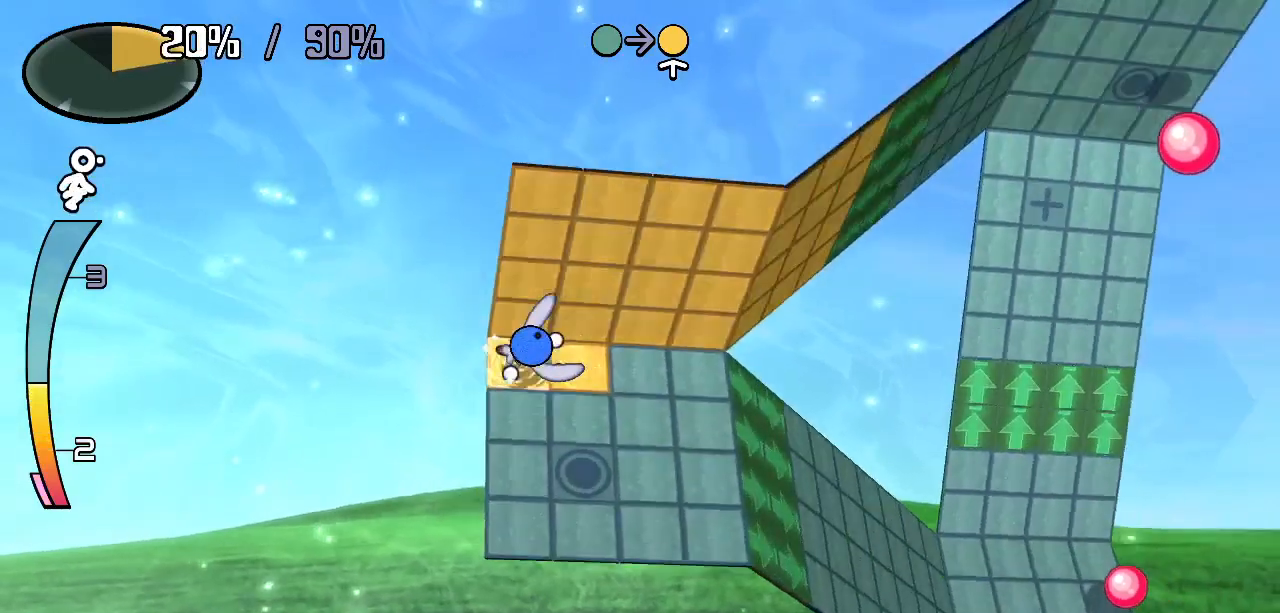
{"keys": ["down"], "events": [[33, "left", "up"]]}
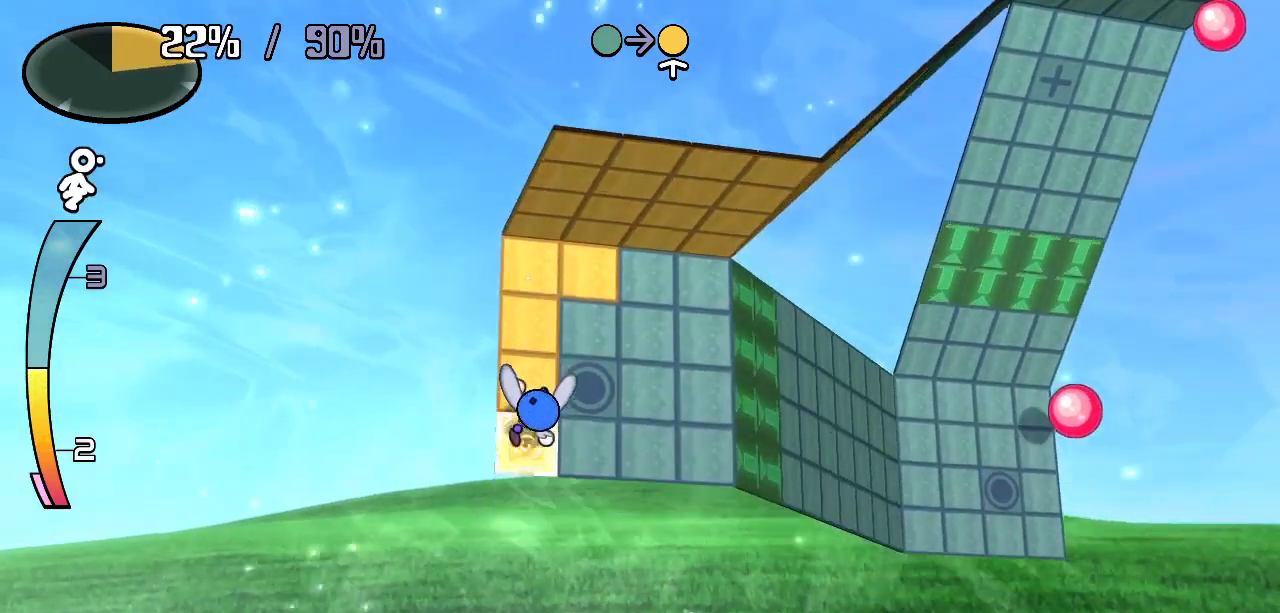
{"keys": ["up"], "events": [[83, "right", "down"], [133, "down", "up"], [283, "right", "up"], [283, "up", "down"]]}